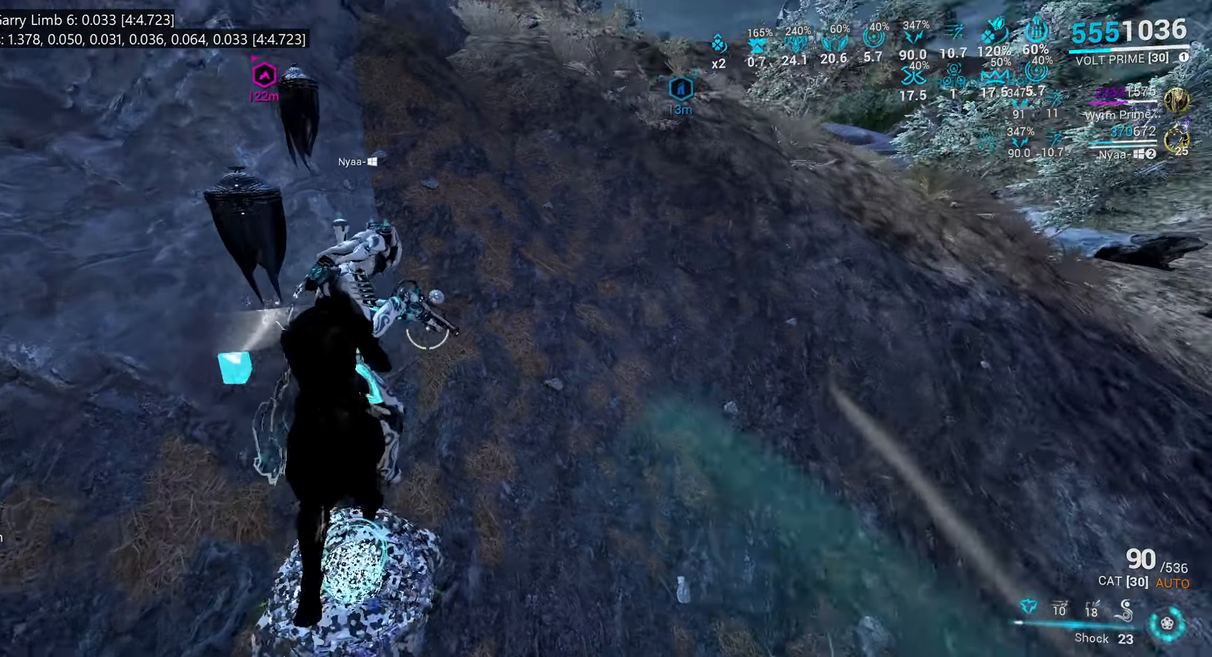
Gameplay with keyboard and mouse; each line is a JSON object with the keys and mouse buttons held at the frame after it. "events" lists presses ("down") and releases ("up") of ".", "/", "0", "1", "2", "3", "4", "5", "6", "7", "8", "9", "a", "alt_l", "alt_r", "b", "backslash", "backspace", "c", "caps_lock", "comma", "ctrl_l", "ctrl_r", "d", "e", "equals", "escape", "f", "f1", "f10", "f11", "f12", "f2", "f3", "f4", "f5", "f6", "f7", "f8", "f9", "g", "h", "i", "j", "k", "l", "lbracket", "m", "minus", "n", "o", "p", "q", "quote", "r", "rbracket", "return", "s", "semicolon", "shift_l", "shift_r", "space", "super_l", "super_r", "t", "tab", "tilde", "u", "v", "w", "x", "y", "z", "mouse_left", "mouse_wheel", "mouse_right", "mouse_mb4" and "mouse_mb5" between this image and that frame as [ms after this image, input, new state], when the widget could be followed in between. "mouse_left", "mouse_wheel", "mouse_right", "mouse_mb4", "mouse_mb5" = the "left", "wheel", "right", "mb4", "mb5" buttons of the "mouse" list. No other keys are recorded. "wheel" means that the mouse wheel is clicked or scrolled. Mouse movement is not recorded.
{"keys": [], "mouse": [], "events": [[66, "w", "up"], [233, "a", "down"], [350, "a", "up"]]}
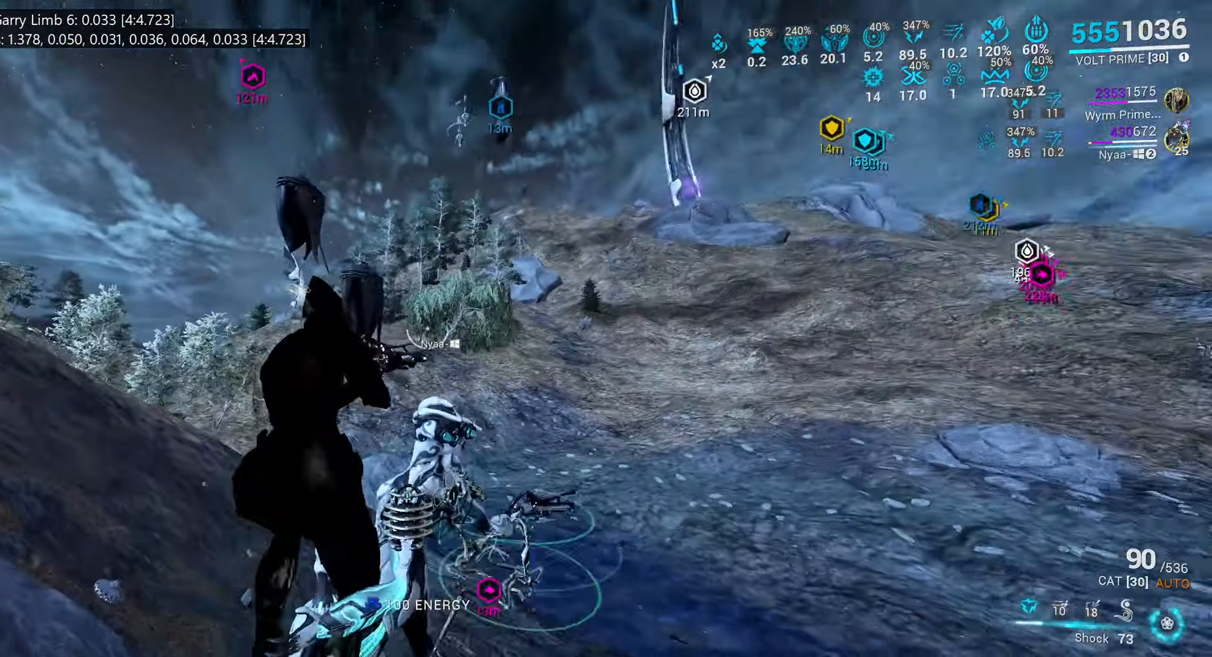
{"keys": [], "mouse": ["right"], "events": [[116, "mouse_right", "down"], [400, "d", "down"], [483, "d", "up"]]}
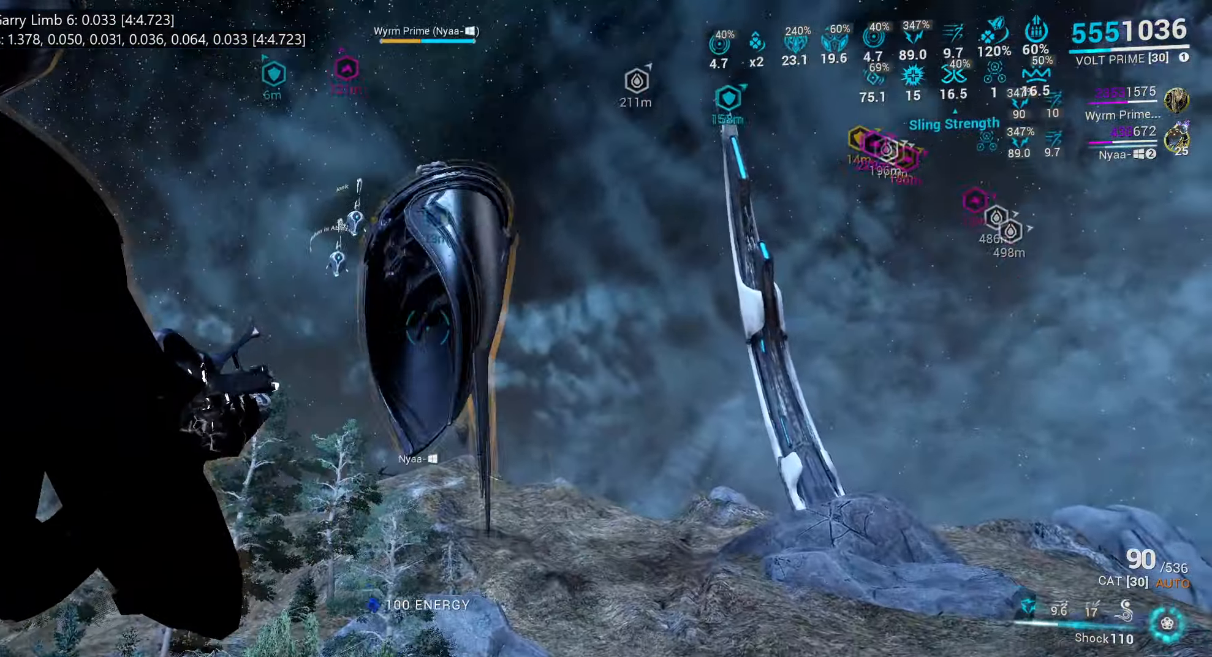
{"keys": ["tab"], "mouse": ["right"], "events": [[133, "tab", "down"]]}
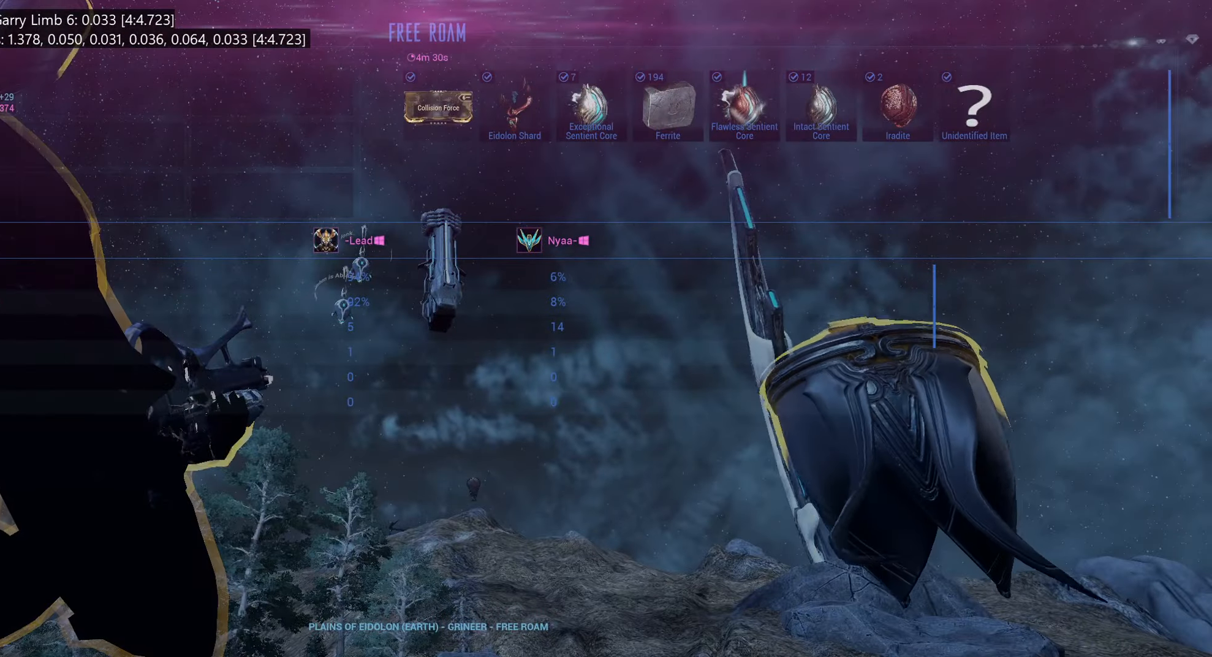
{"keys": ["tab"], "mouse": ["right"], "events": []}
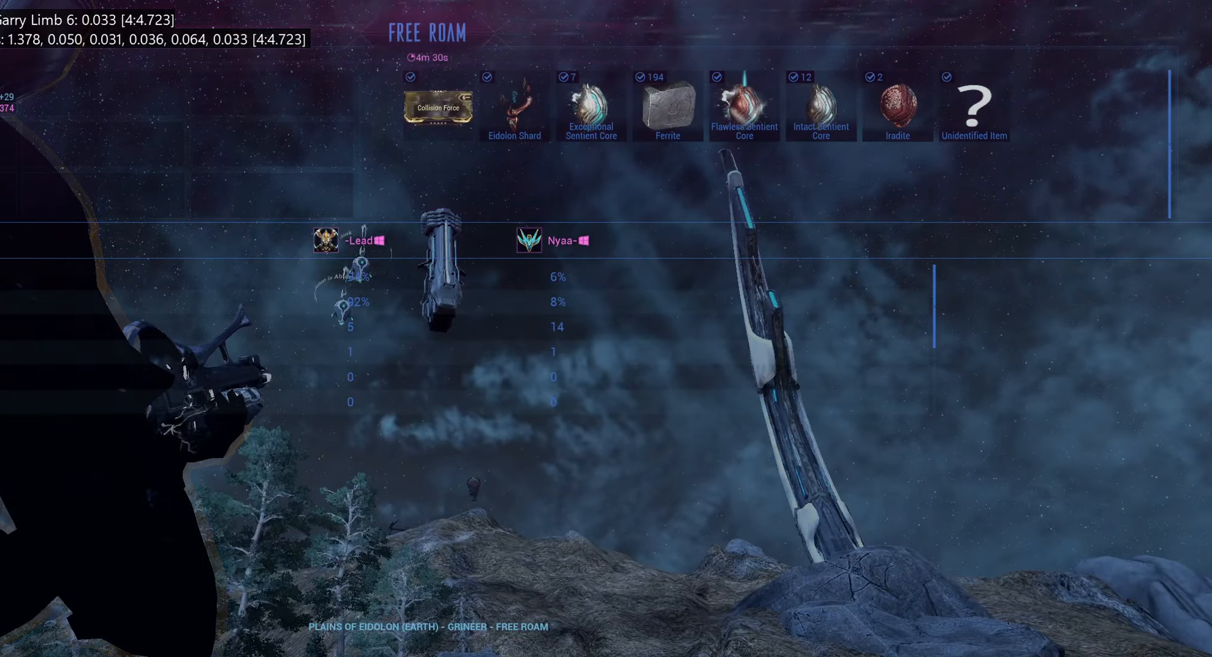
{"keys": ["tab"], "mouse": ["right"], "events": []}
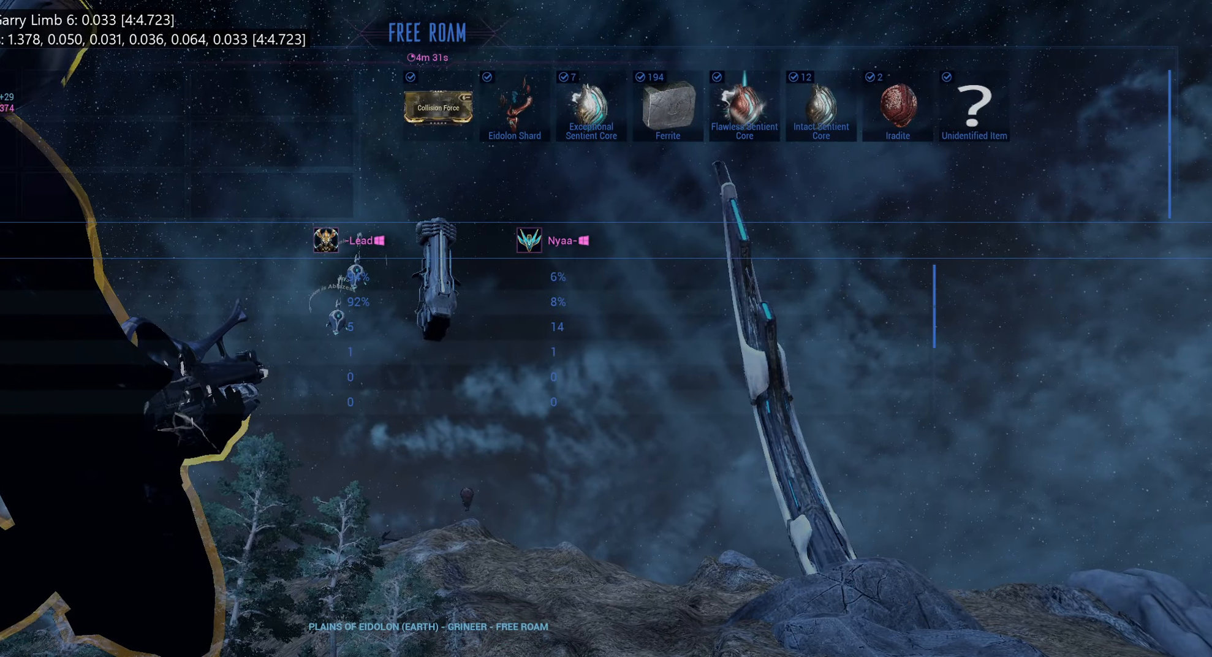
{"keys": ["tab"], "mouse": ["right"], "events": []}
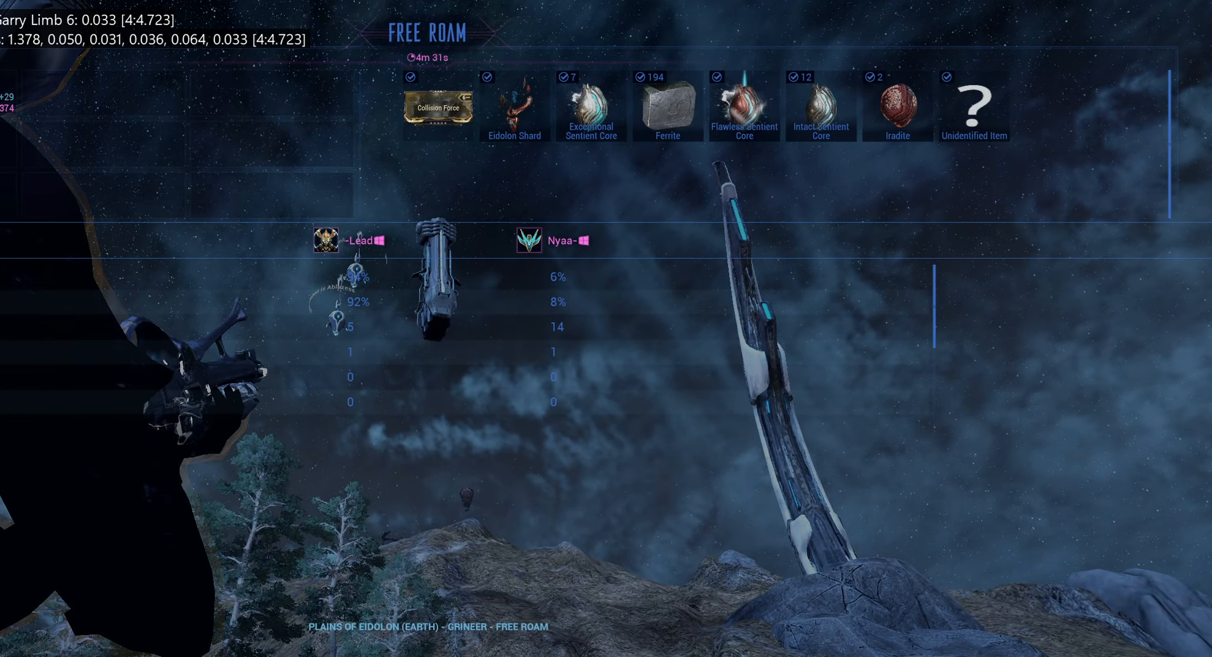
{"keys": [], "mouse": ["right"], "events": [[467, "tab", "up"]]}
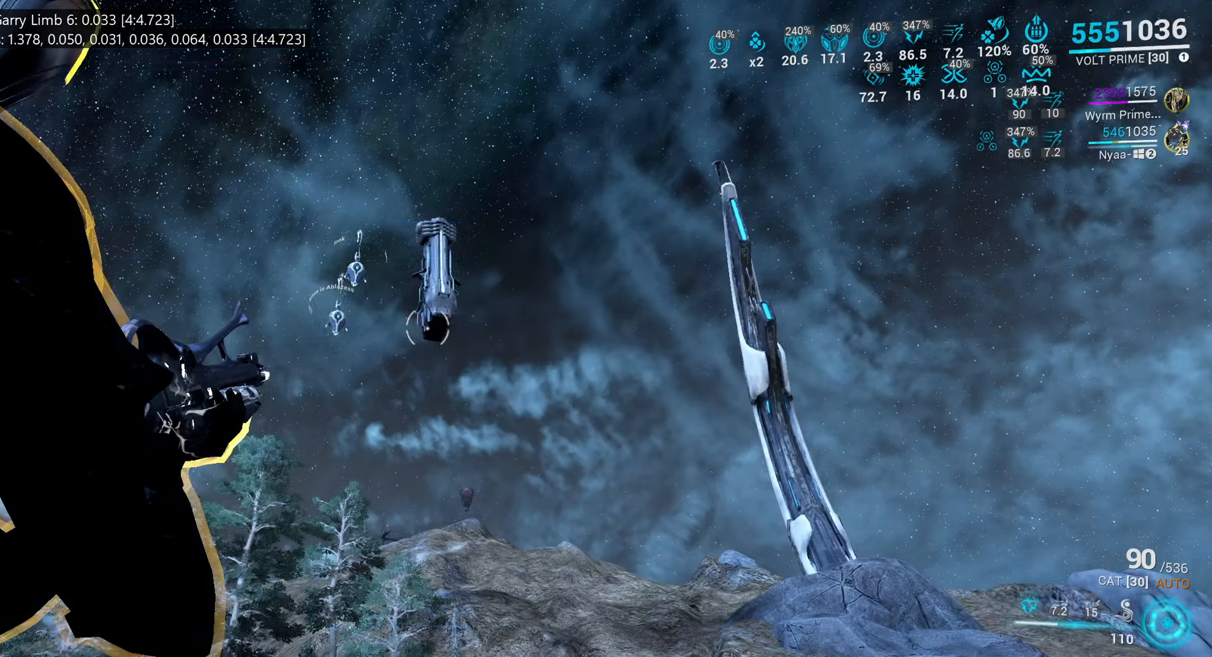
{"keys": [], "mouse": [], "events": [[200, "1", "down"], [300, "1", "up"], [500, "mouse_right", "up"]]}
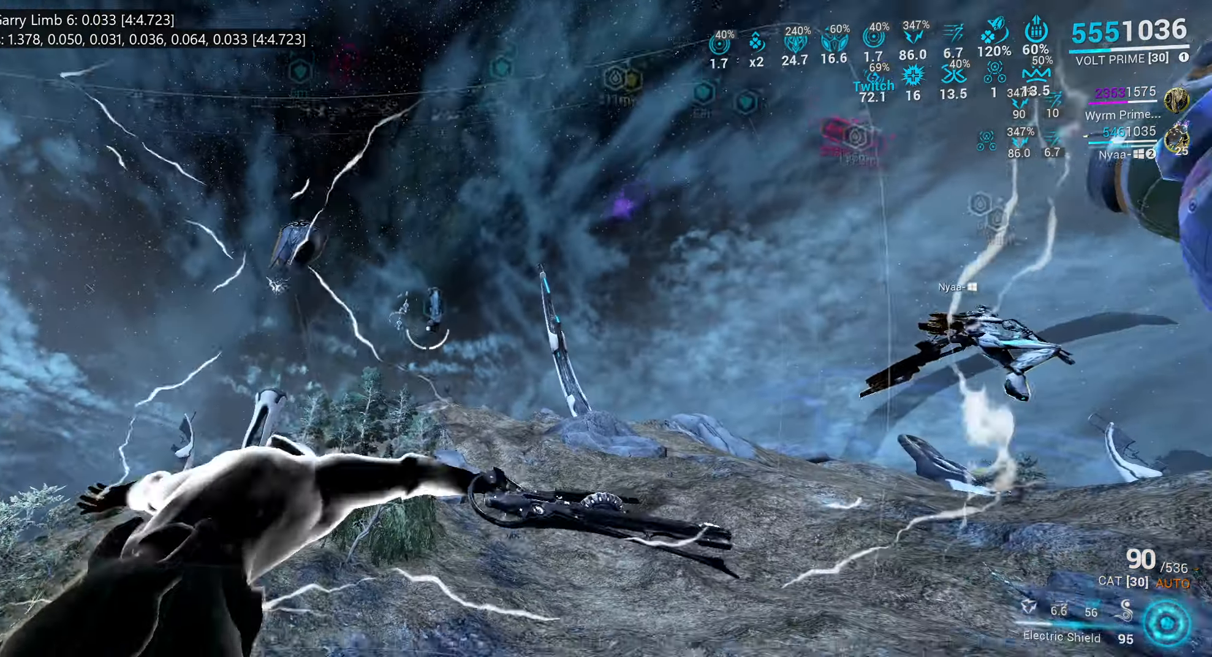
{"keys": ["a", "w"], "mouse": [], "events": [[350, "a", "down"], [500, "w", "down"]]}
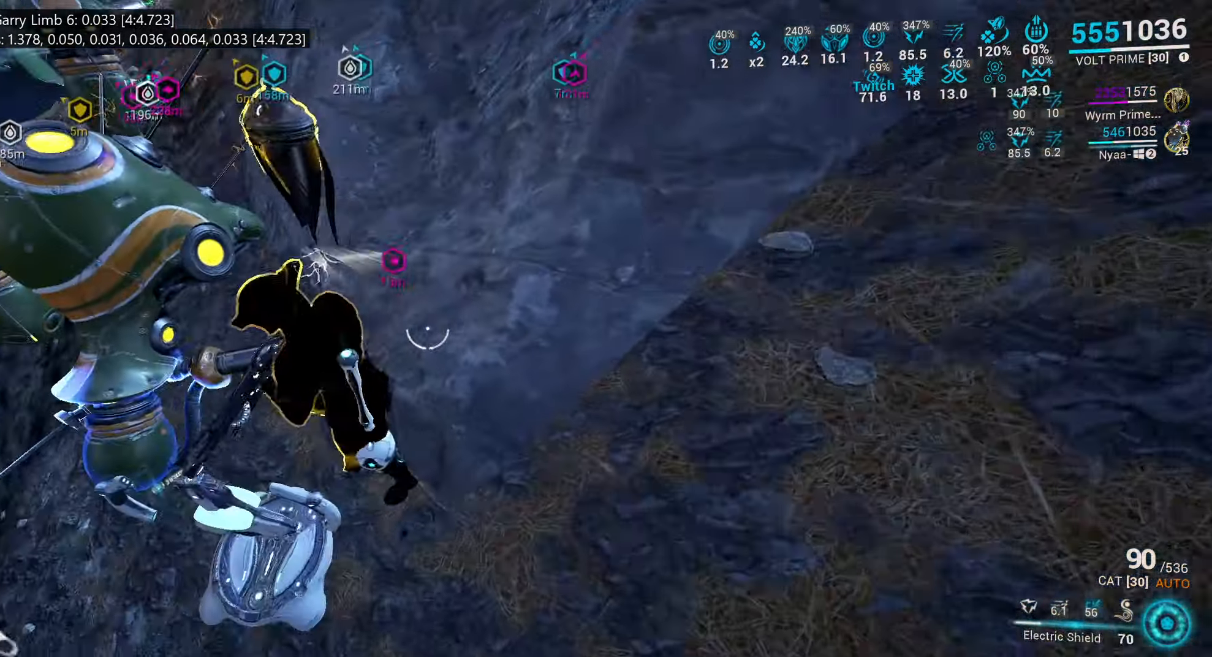
{"keys": ["s"], "mouse": [], "events": [[100, "1", "down"], [183, "w", "up"], [233, "1", "up"], [400, "s", "down"], [467, "a", "up"]]}
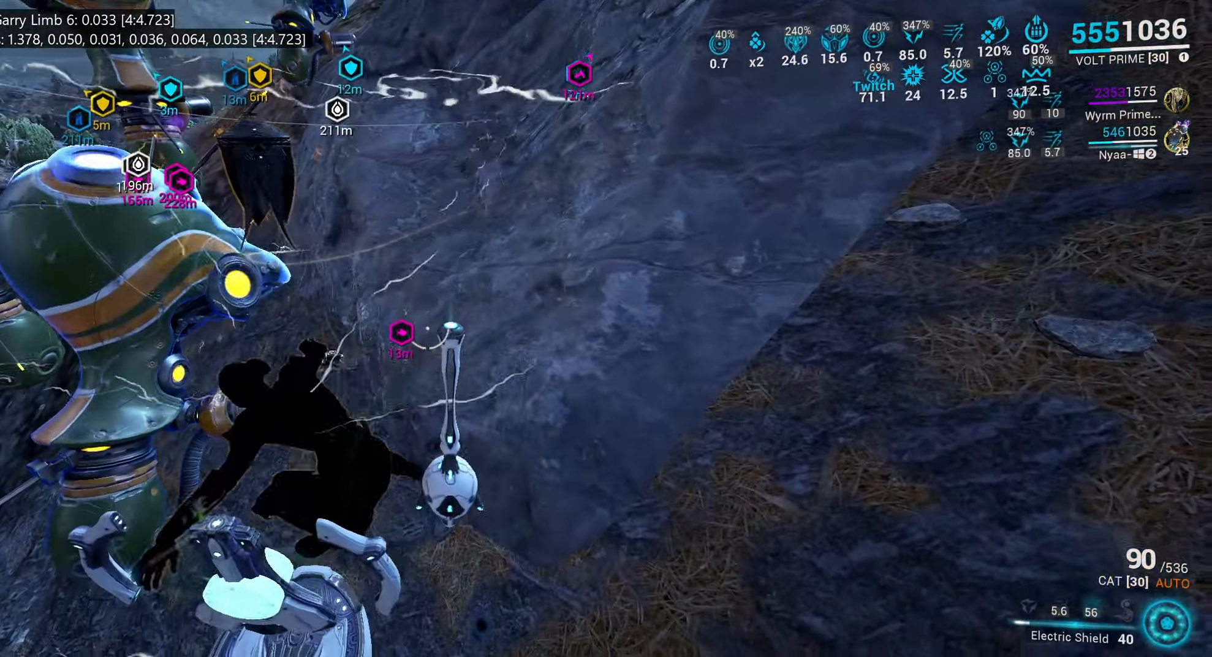
{"keys": ["b"], "mouse": [], "events": [[33, "space", "down"], [150, "mouse_mb4", "down"], [150, "space", "up"], [183, "mouse_mb4", "up"], [250, "space", "down"], [317, "s", "up"], [383, "space", "up"], [483, "b", "down"]]}
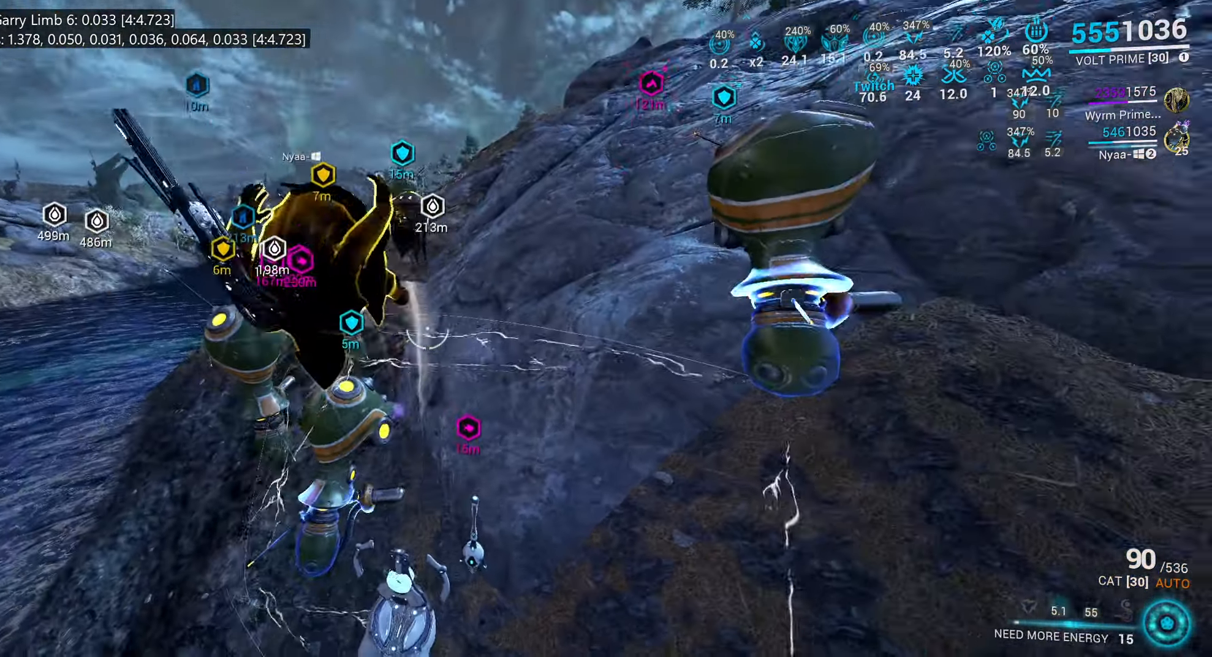
{"keys": ["w"], "mouse": [], "events": [[50, "b", "up"], [100, "space", "down"], [367, "w", "down"], [383, "space", "up"]]}
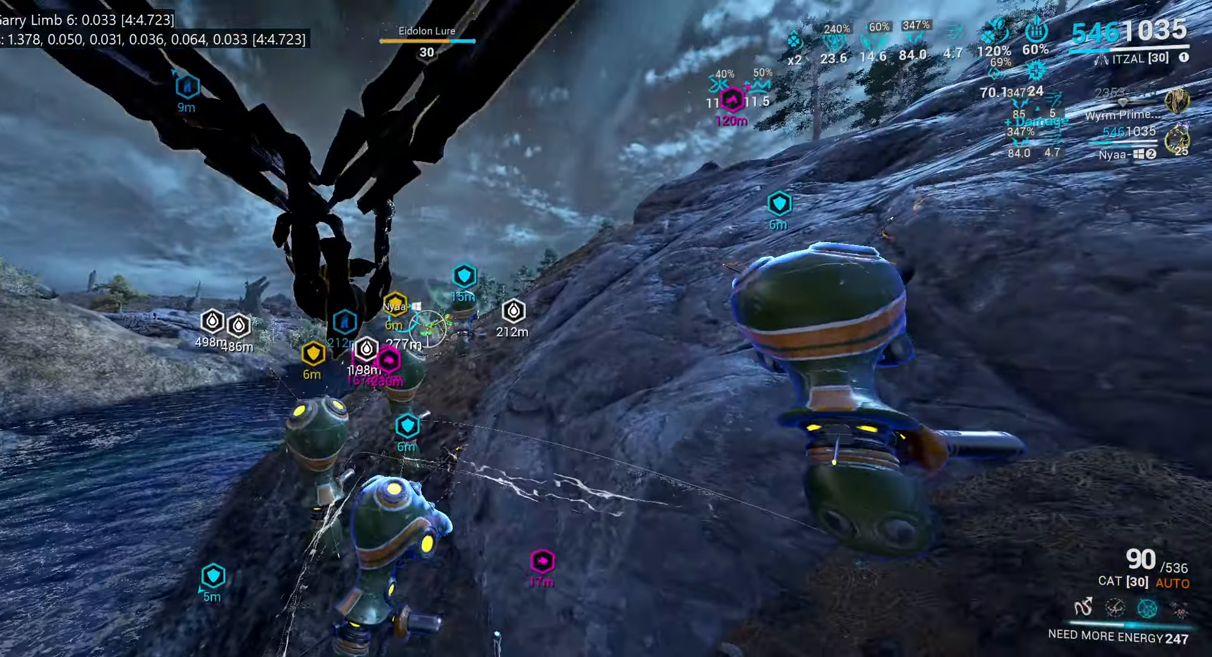
{"keys": ["shift_l", "w"], "mouse": [], "events": [[117, "shift_l", "down"]]}
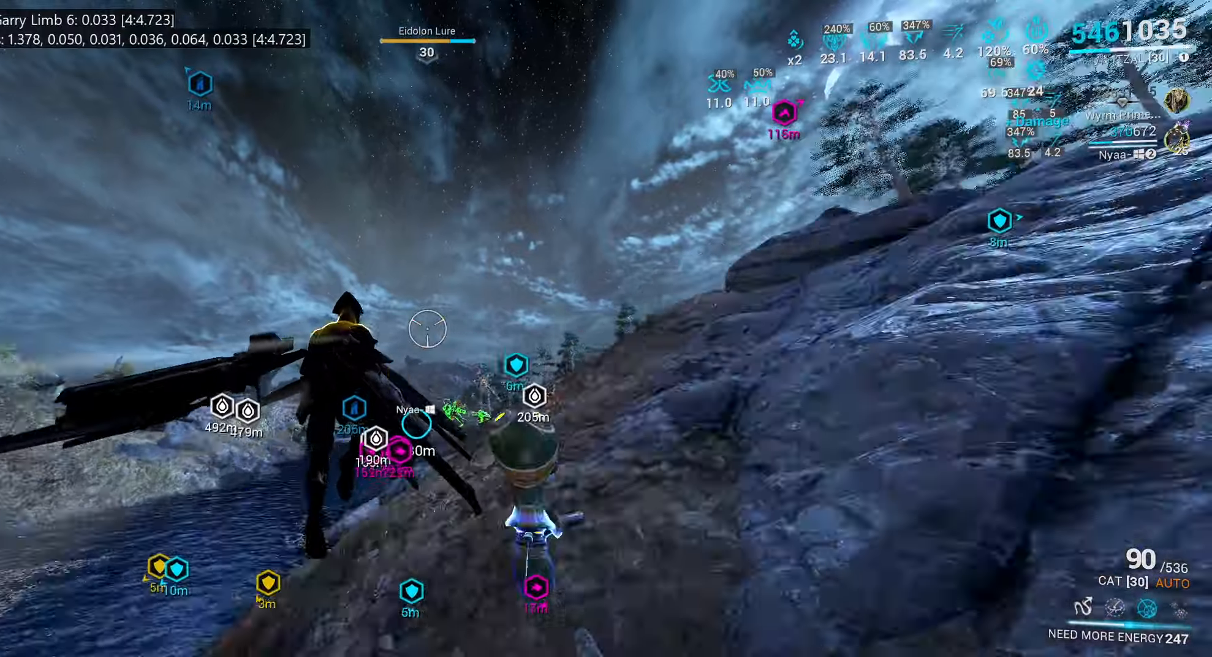
{"keys": ["w"], "mouse": [], "events": [[417, "shift_l", "up"]]}
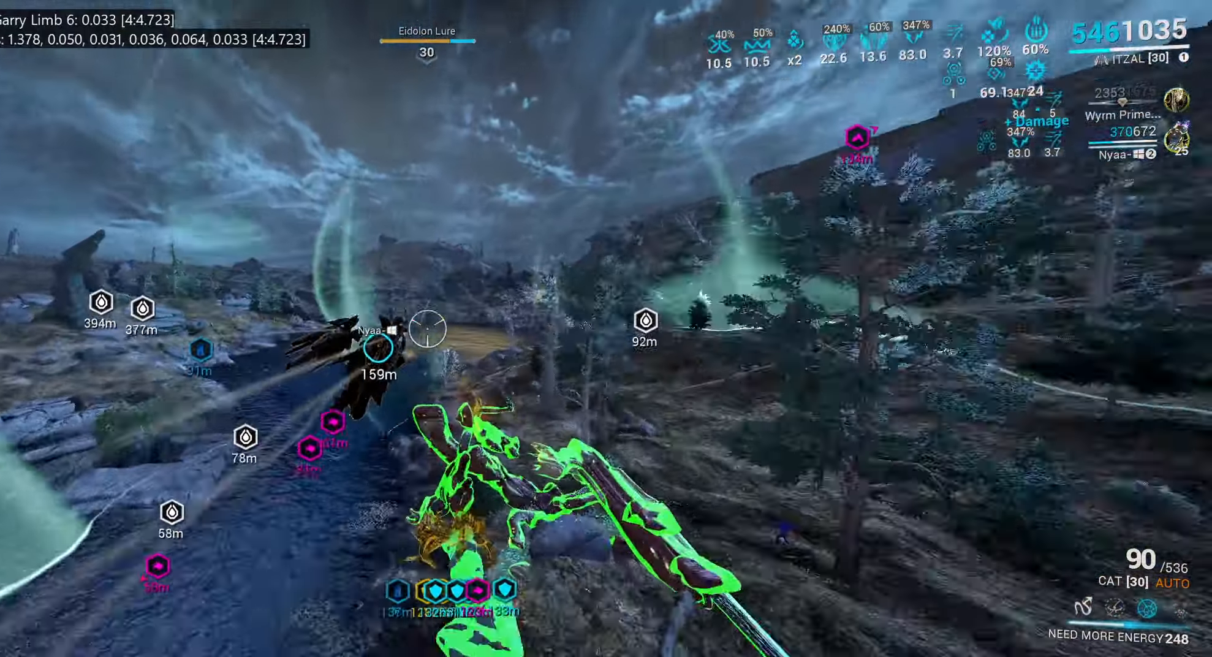
{"keys": ["w"], "mouse": [], "events": []}
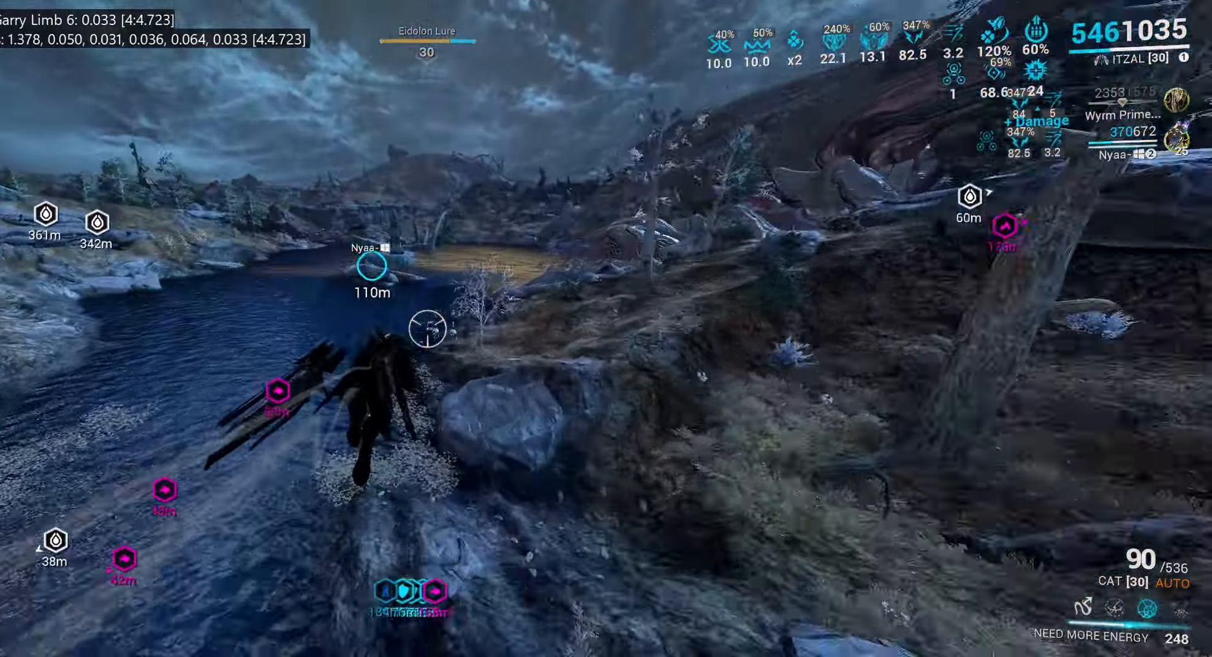
{"keys": [], "mouse": [], "events": [[17, "w", "up"], [217, "w", "down"], [267, "w", "up"]]}